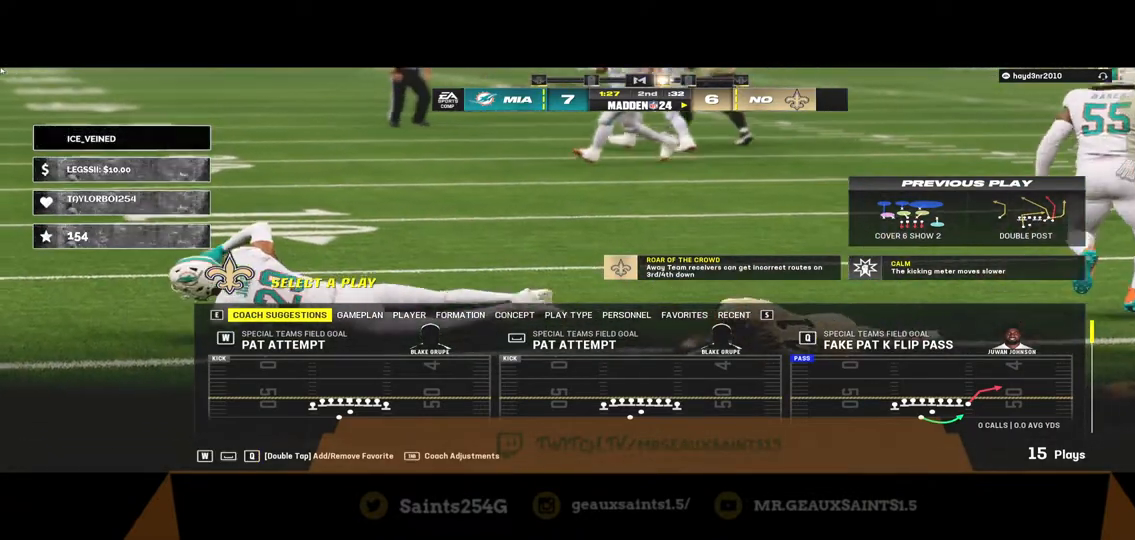
Gameplay with a controller (Xbox layout); each line is a JSON object with the inputs held at the frame after it. "events" lists button and stick changes between this image and that frame as [ms after this image, input, new state], when the widget could be followed in between.
{"buttons": [], "left_stick": "down", "right_stick": "center", "events": [[300, "left_stick", "down"]]}
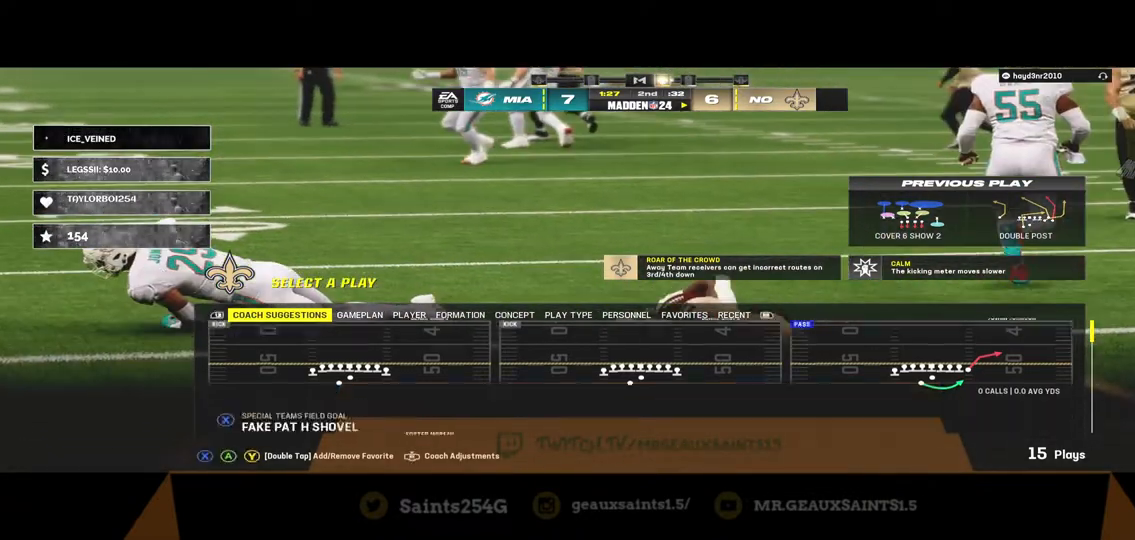
{"buttons": [], "left_stick": "center", "right_stick": "center", "events": [[33, "left_stick", "center"]]}
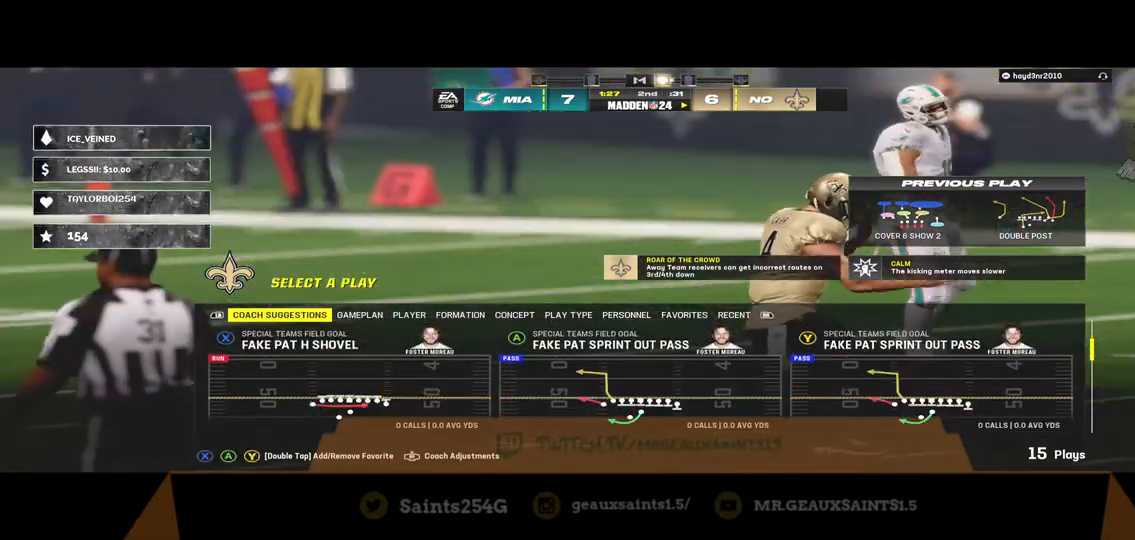
{"buttons": [], "left_stick": "center", "right_stick": "center", "events": [[67, "left_stick", "up"], [267, "left_stick", "center"]]}
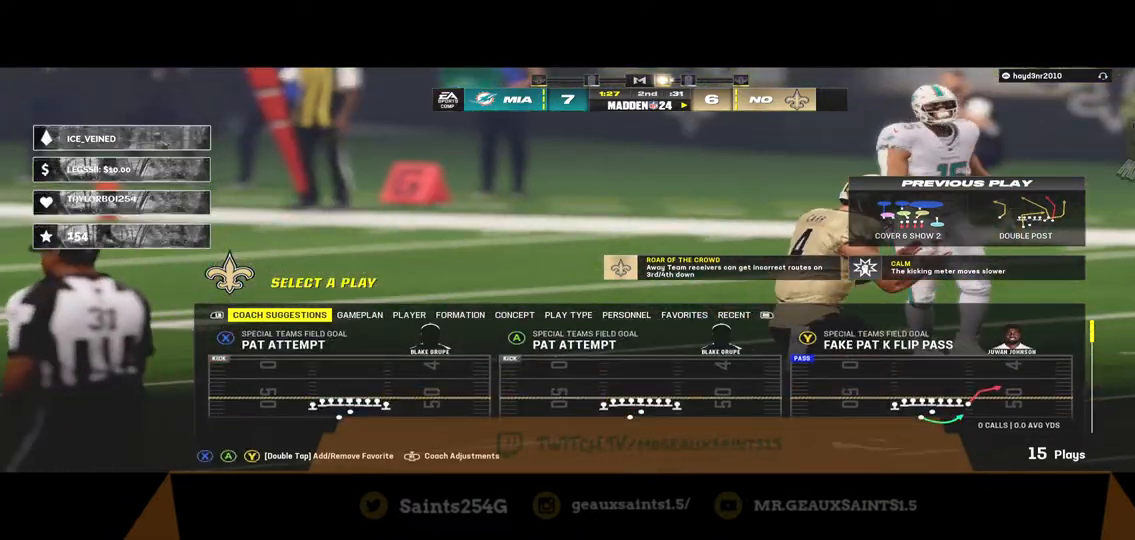
{"buttons": [], "left_stick": "center", "right_stick": "center", "events": []}
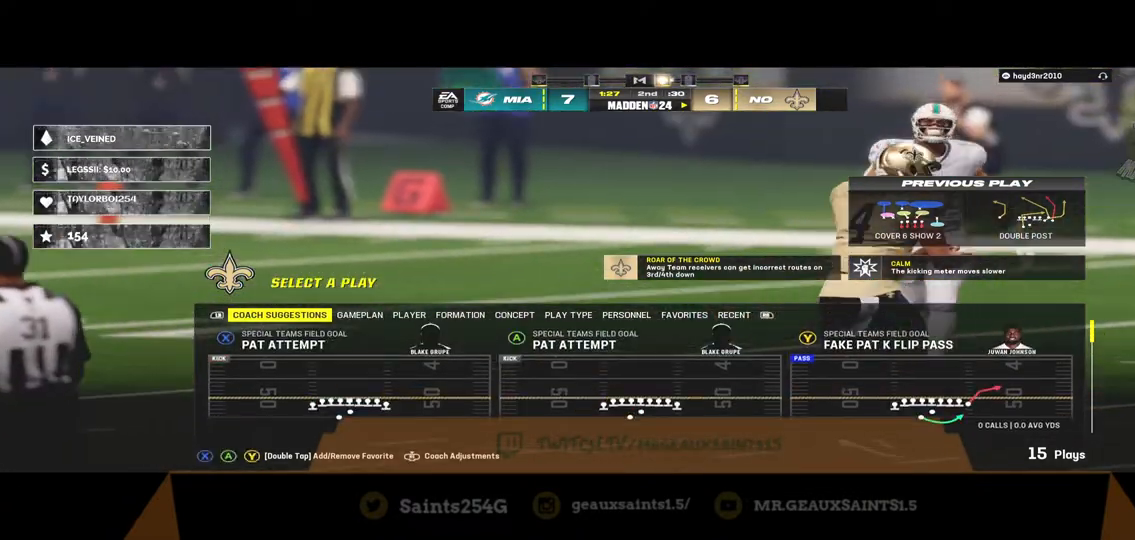
{"buttons": [], "left_stick": "center", "right_stick": "center", "events": []}
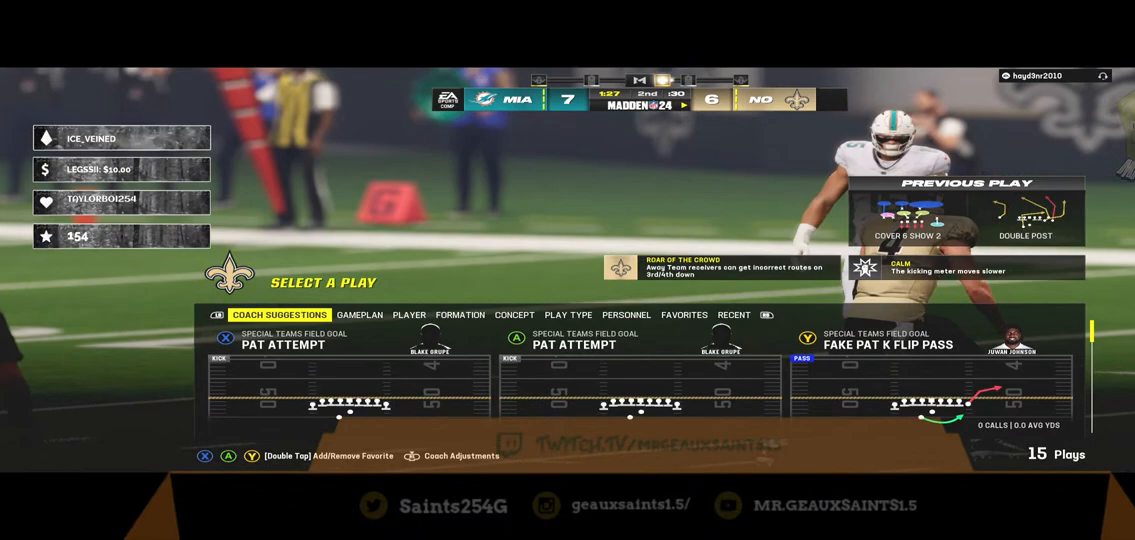
{"buttons": [], "left_stick": "center", "right_stick": "center", "events": []}
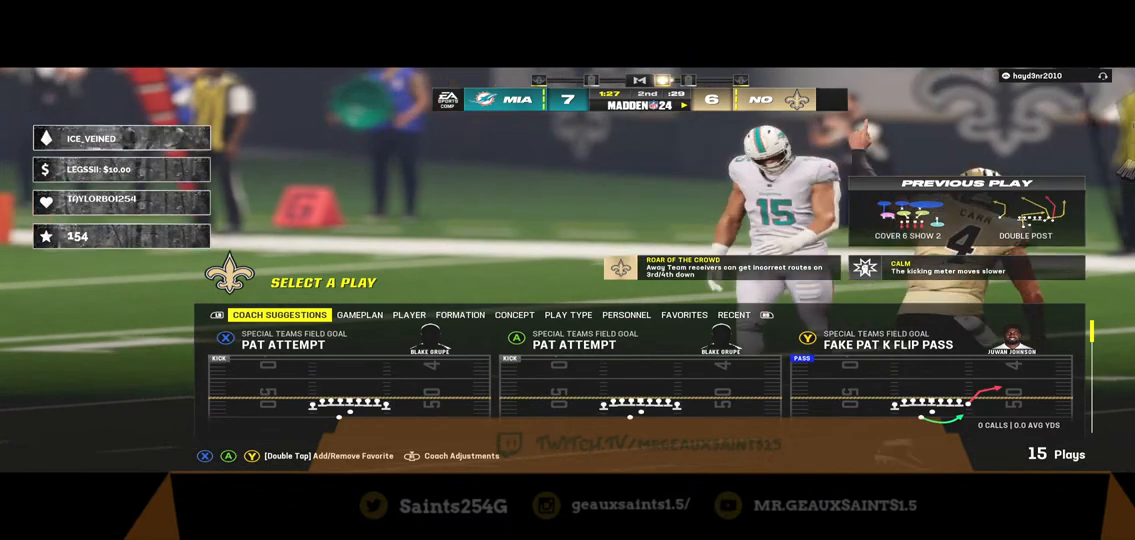
{"buttons": [], "left_stick": "center", "right_stick": "center", "events": []}
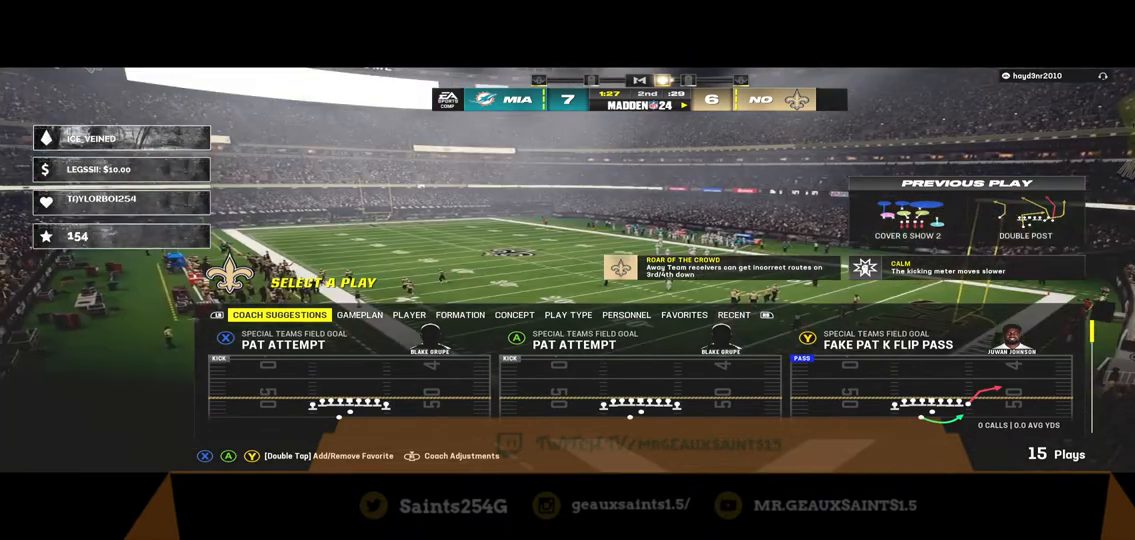
{"buttons": [], "left_stick": "center", "right_stick": "center", "events": []}
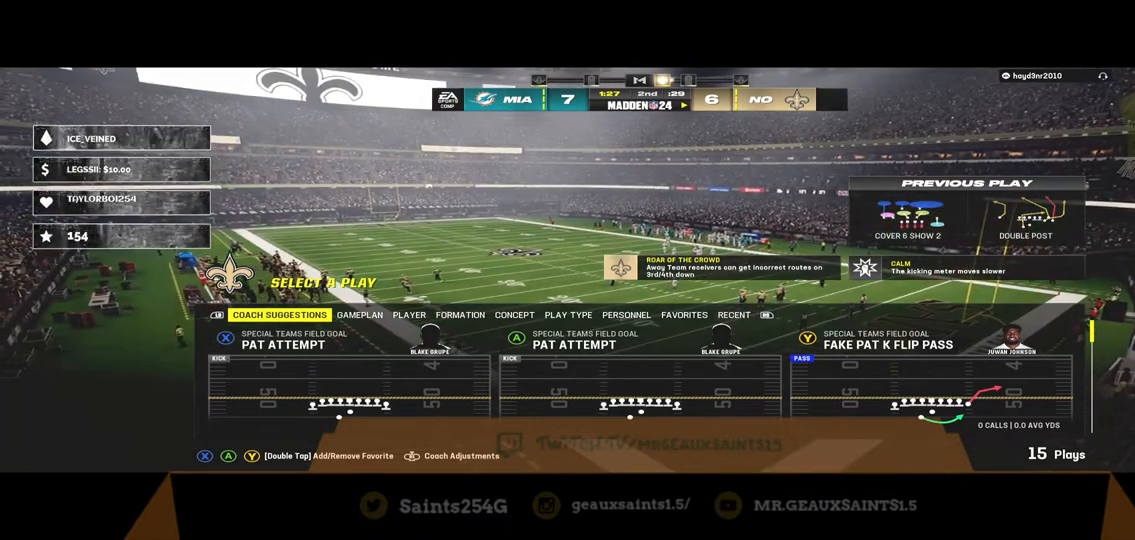
{"buttons": [], "left_stick": "center", "right_stick": "center", "events": []}
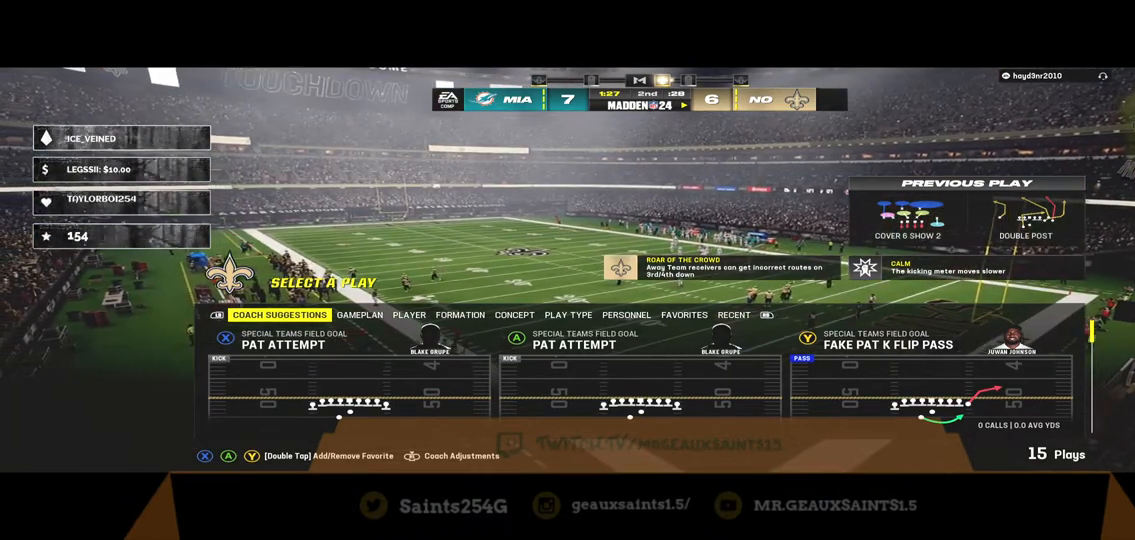
{"buttons": [], "left_stick": "center", "right_stick": "center", "events": []}
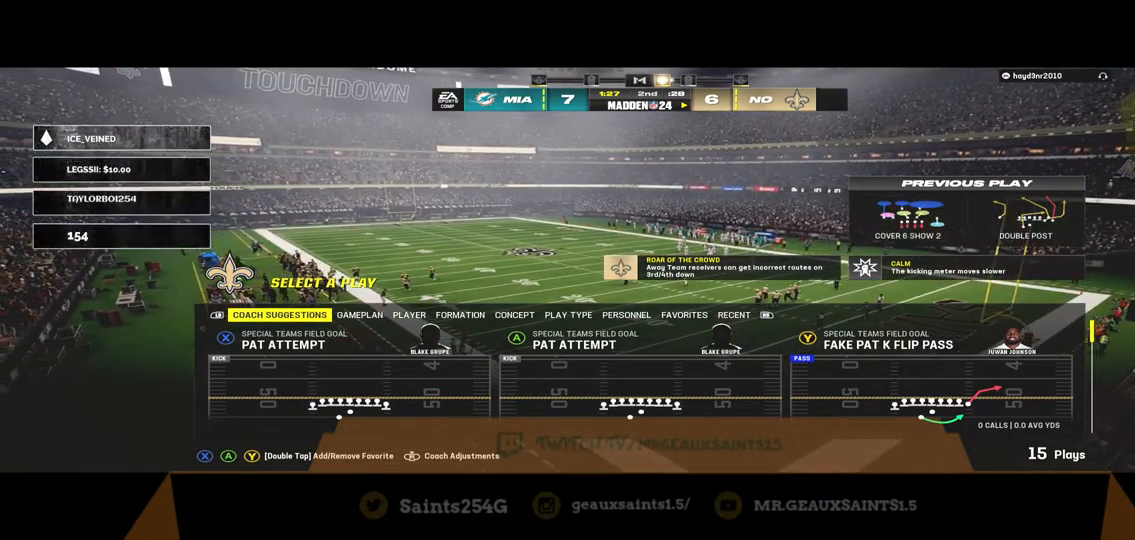
{"buttons": ["A"], "left_stick": "center", "right_stick": "center", "events": [[433, "A", "down"]]}
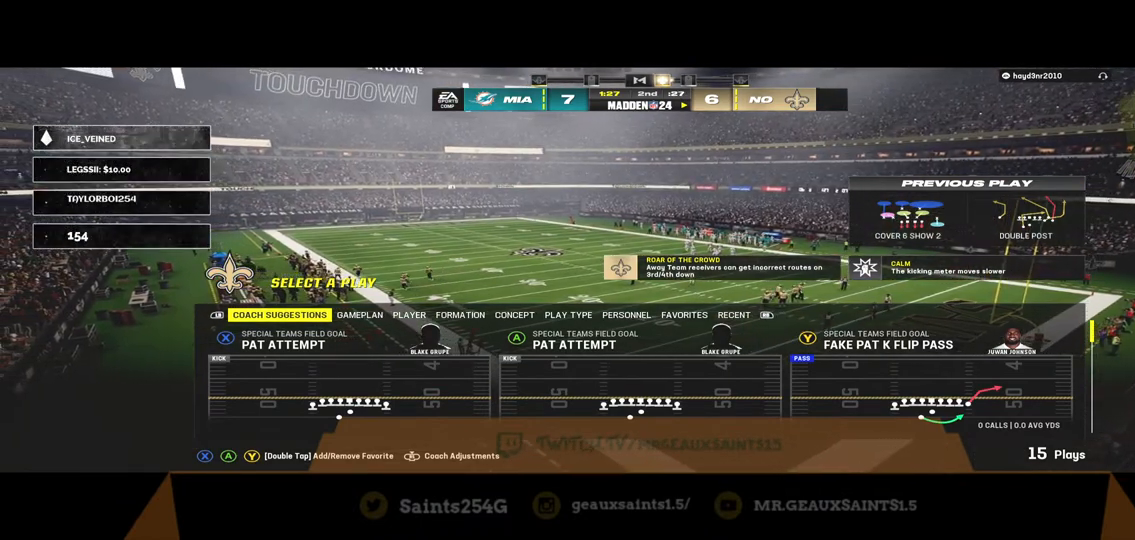
{"buttons": [], "left_stick": "center", "right_stick": "center", "events": [[67, "A", "up"]]}
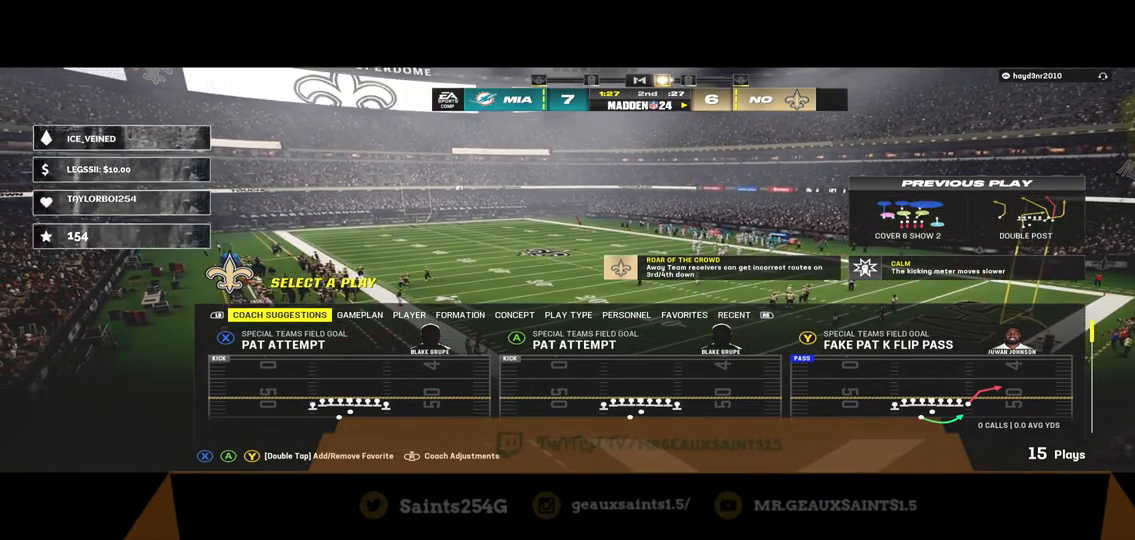
{"buttons": [], "left_stick": "center", "right_stick": "center", "events": []}
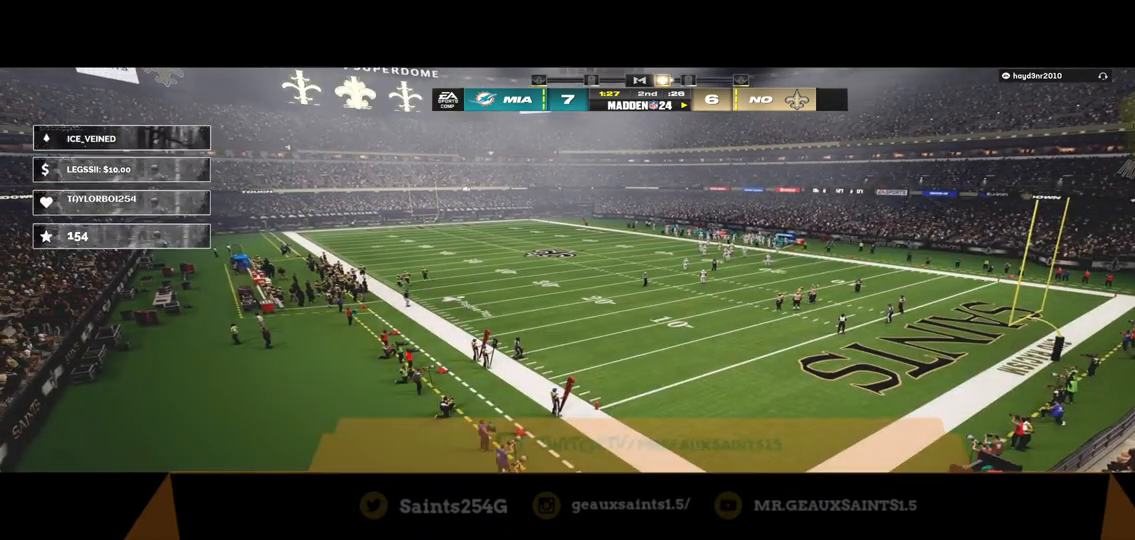
{"buttons": [], "left_stick": "center", "right_stick": "center", "events": []}
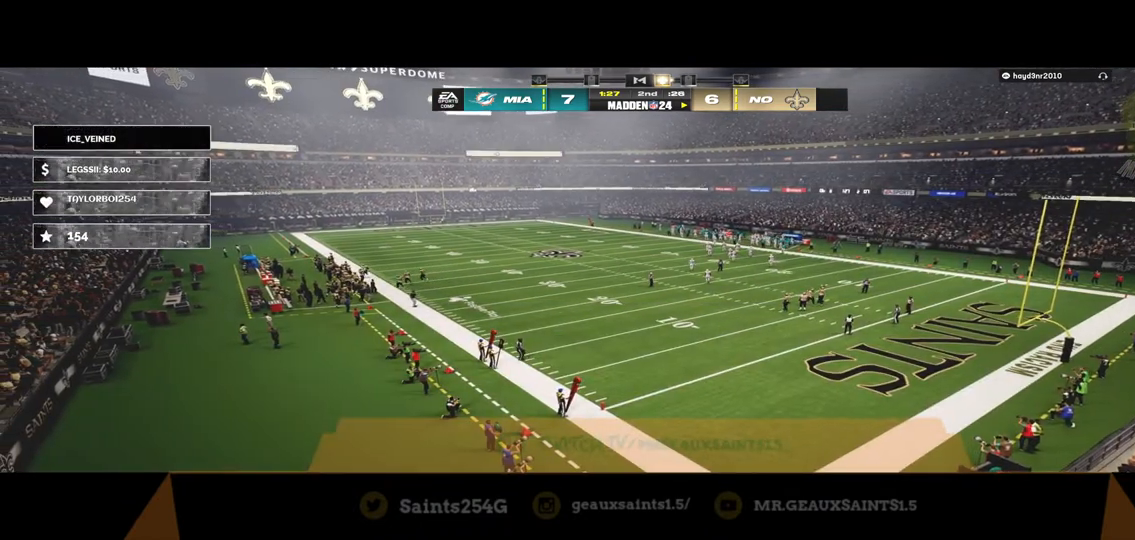
{"buttons": [], "left_stick": "center", "right_stick": "center", "events": []}
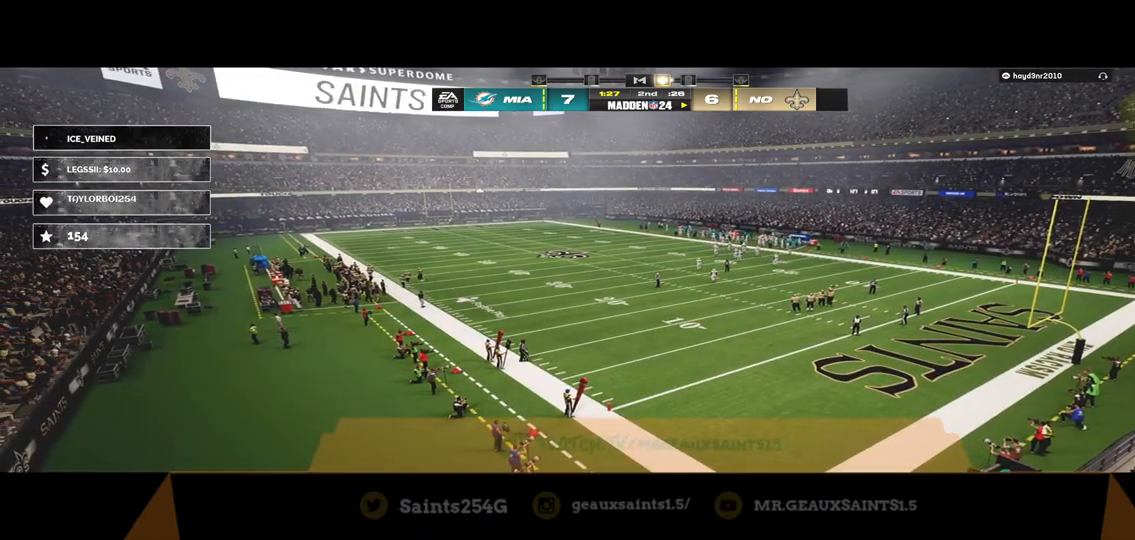
{"buttons": [], "left_stick": "center", "right_stick": "center", "events": []}
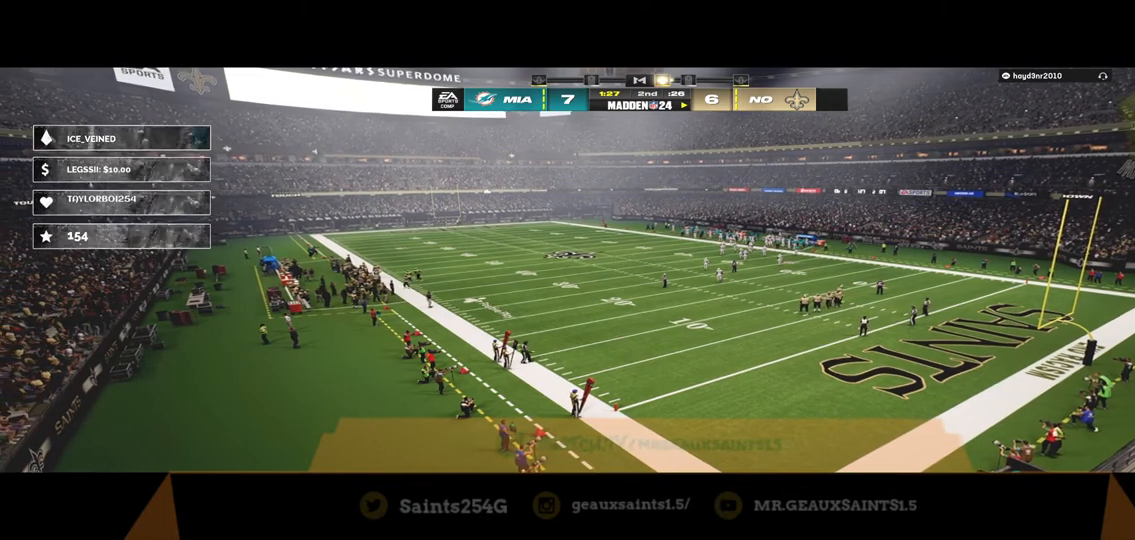
{"buttons": [], "left_stick": "center", "right_stick": "center", "events": []}
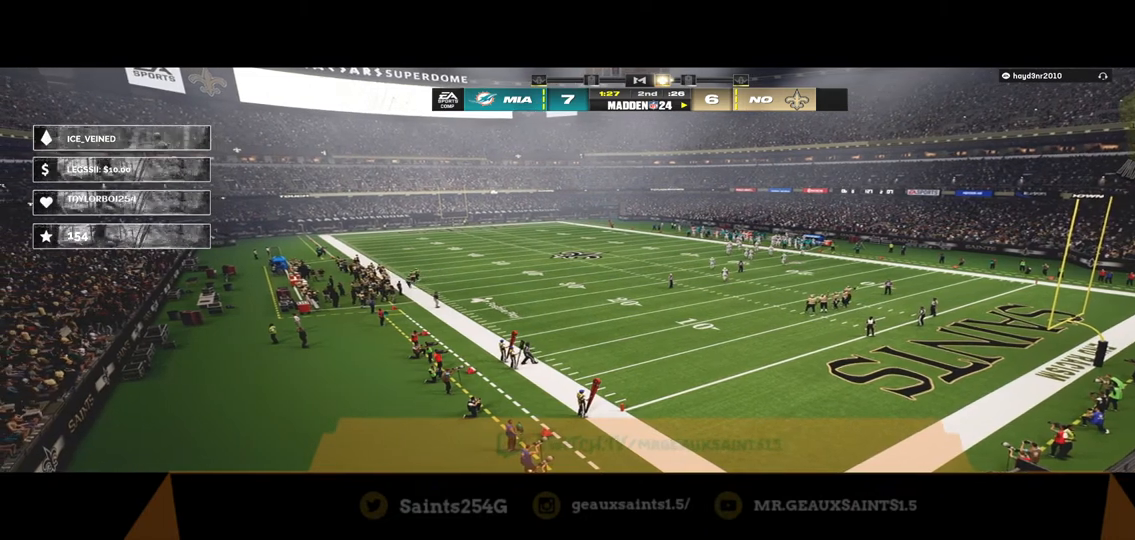
{"buttons": [], "left_stick": "center", "right_stick": "center", "events": []}